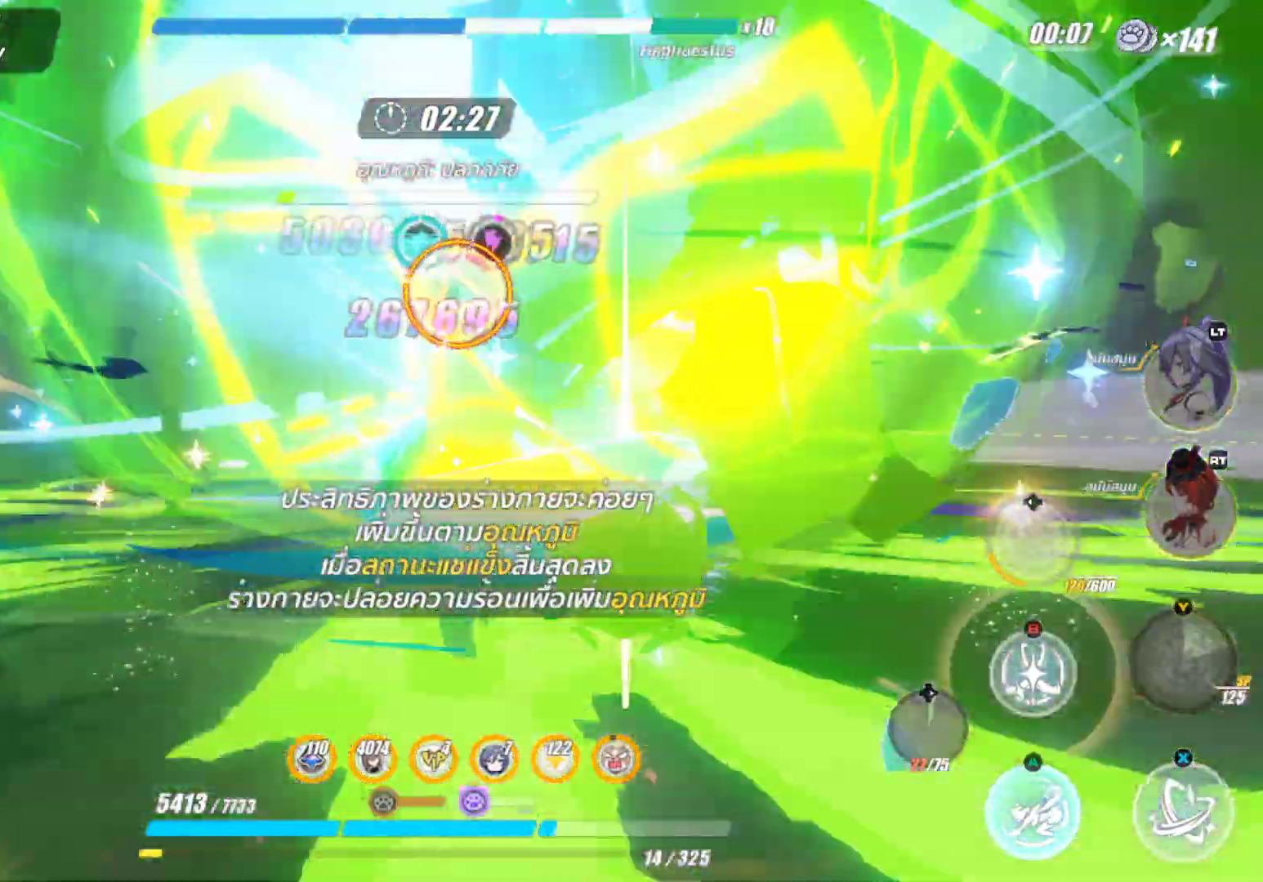
Gameplay with a controller (Xbox layout); each line is a JSON object with the inputs held at the frame after it. "events" lists button and stick changes between this image and that frame as [ms after this image, input, new state], when the widget could be followed in between.
{"buttons": [], "left_stick": "up-right", "right_stick": "center", "events": [[233, "left_stick", "up-right"], [367, "X", "up"]]}
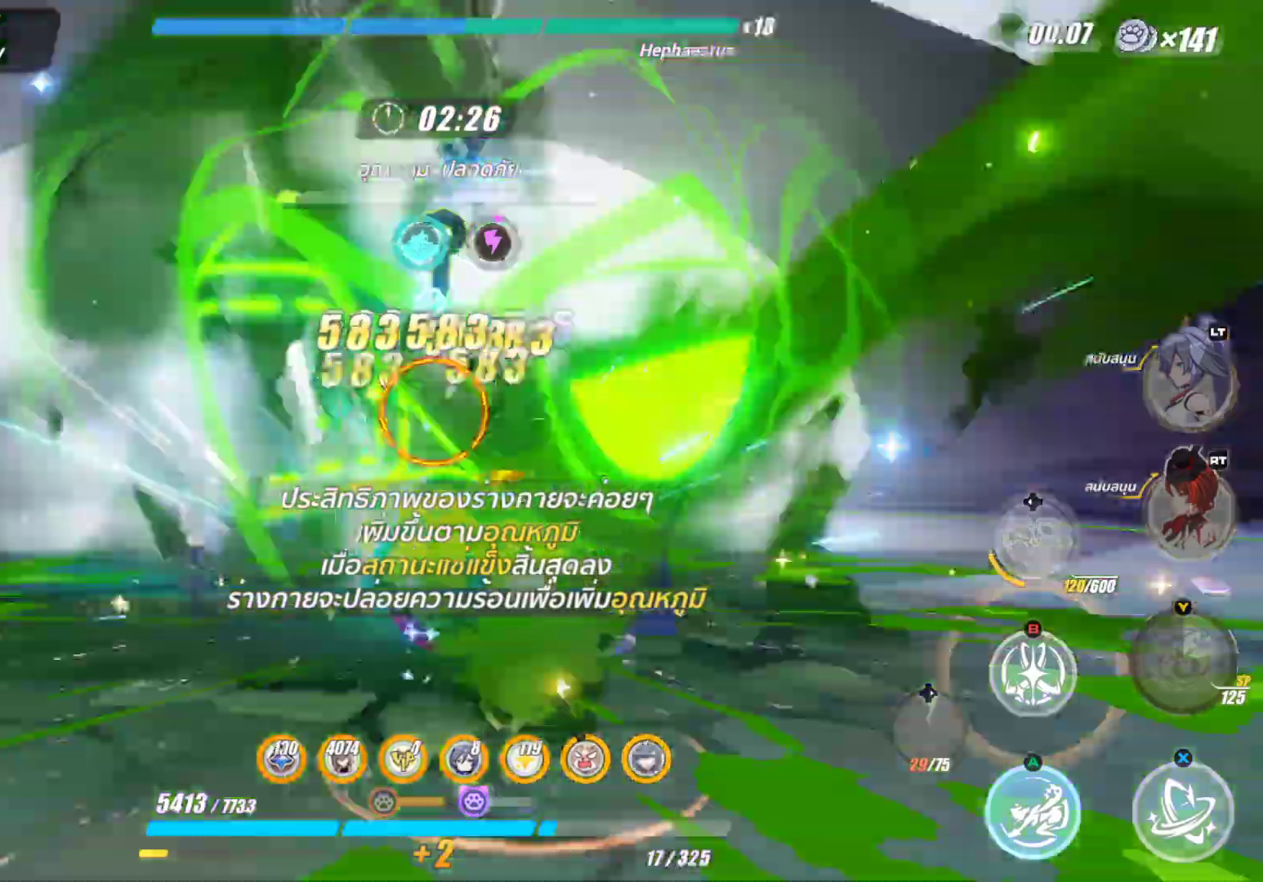
{"buttons": ["B"], "left_stick": "center", "right_stick": "center", "events": [[17, "left_stick", "up"], [83, "B", "down"], [183, "B", "up"], [267, "B", "down"], [367, "B", "up"], [433, "B", "down"], [433, "left_stick", "center"]]}
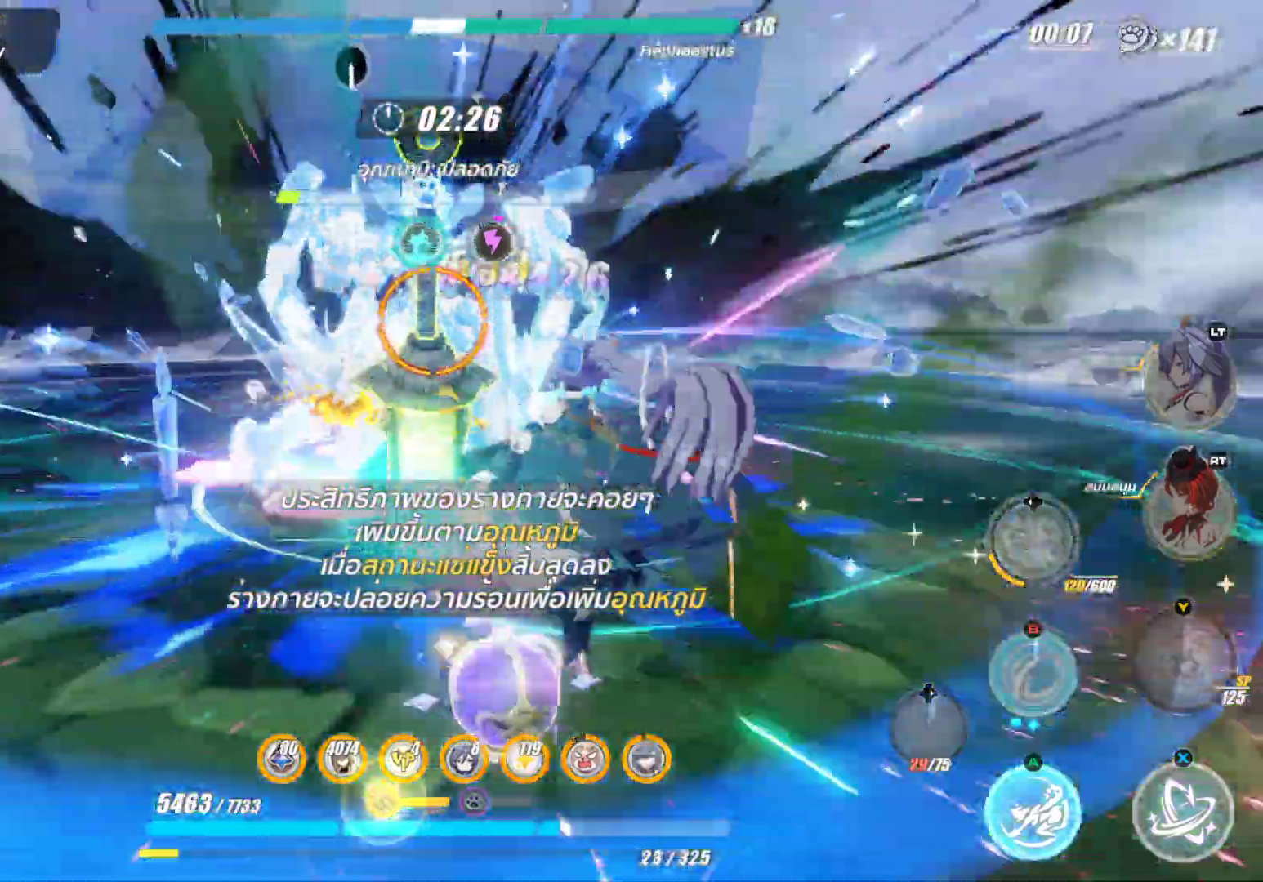
{"buttons": ["X"], "left_stick": "center", "right_stick": "center", "events": [[33, "B", "up"], [333, "X", "down"], [367, "X", "up"], [467, "X", "down"]]}
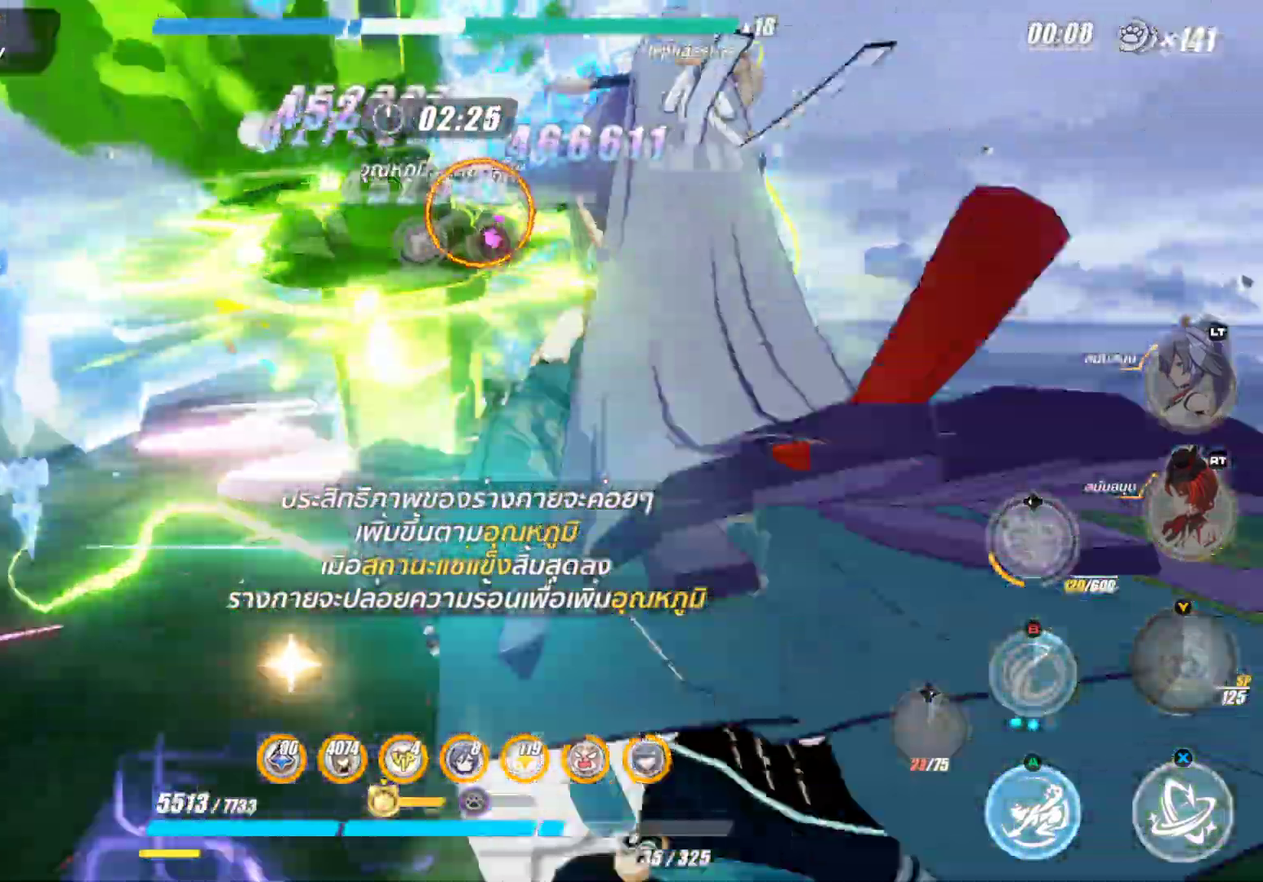
{"buttons": ["X"], "left_stick": "center", "right_stick": "center", "events": [[83, "X", "up"], [150, "left_stick", "up-right"], [283, "X", "down"], [433, "left_stick", "center"]]}
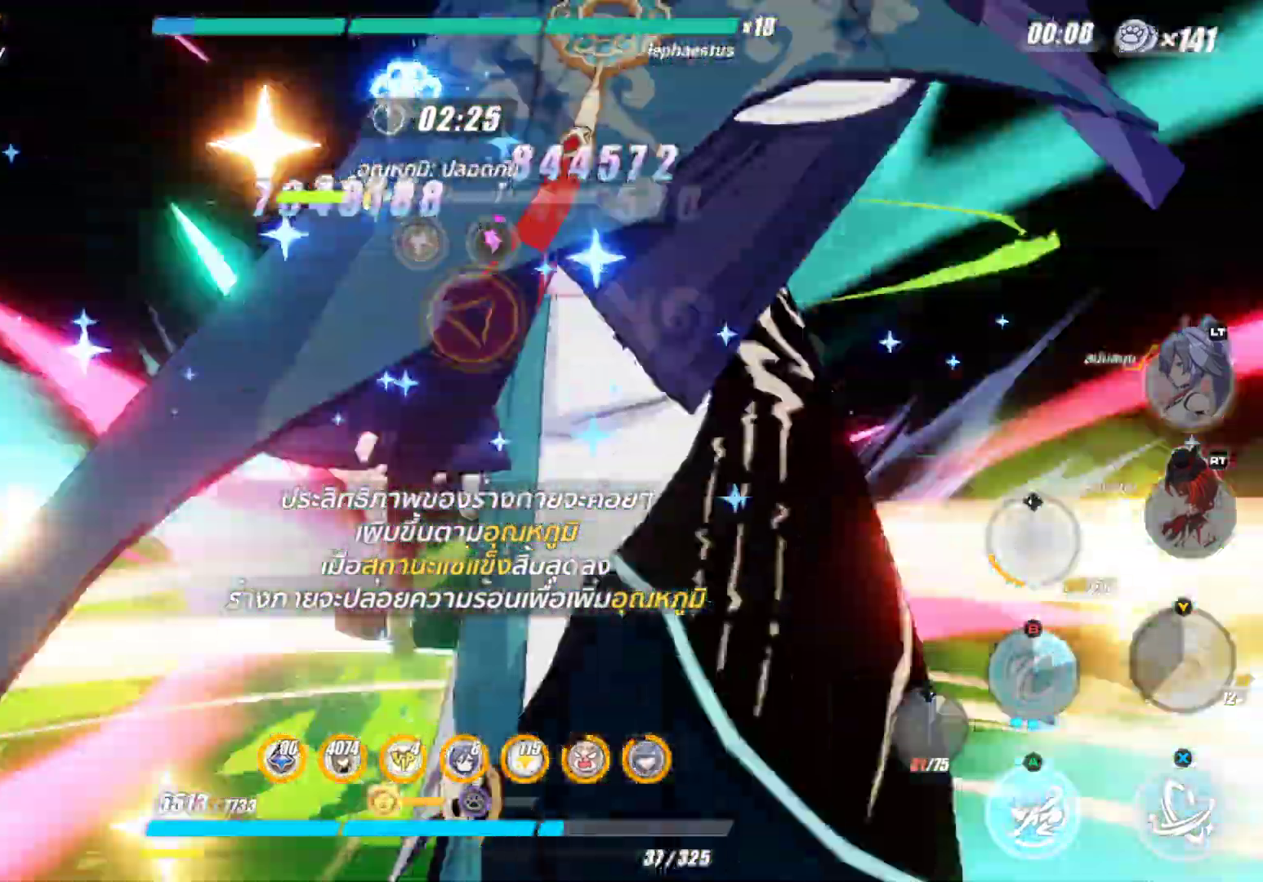
{"buttons": ["X"], "left_stick": "center", "right_stick": "center", "events": []}
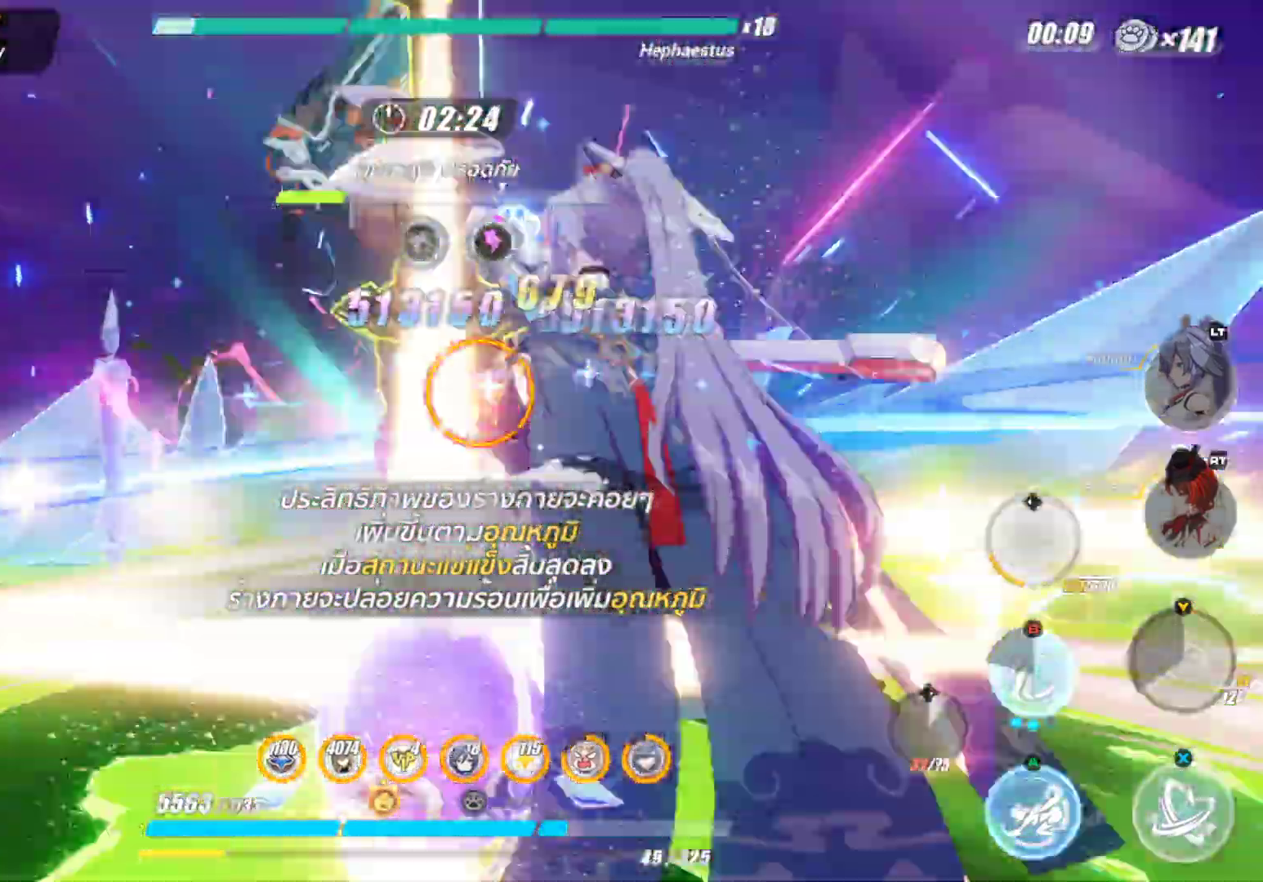
{"buttons": [], "left_stick": "up-right", "right_stick": "center", "events": [[250, "left_stick", "up-right"], [400, "X", "up"]]}
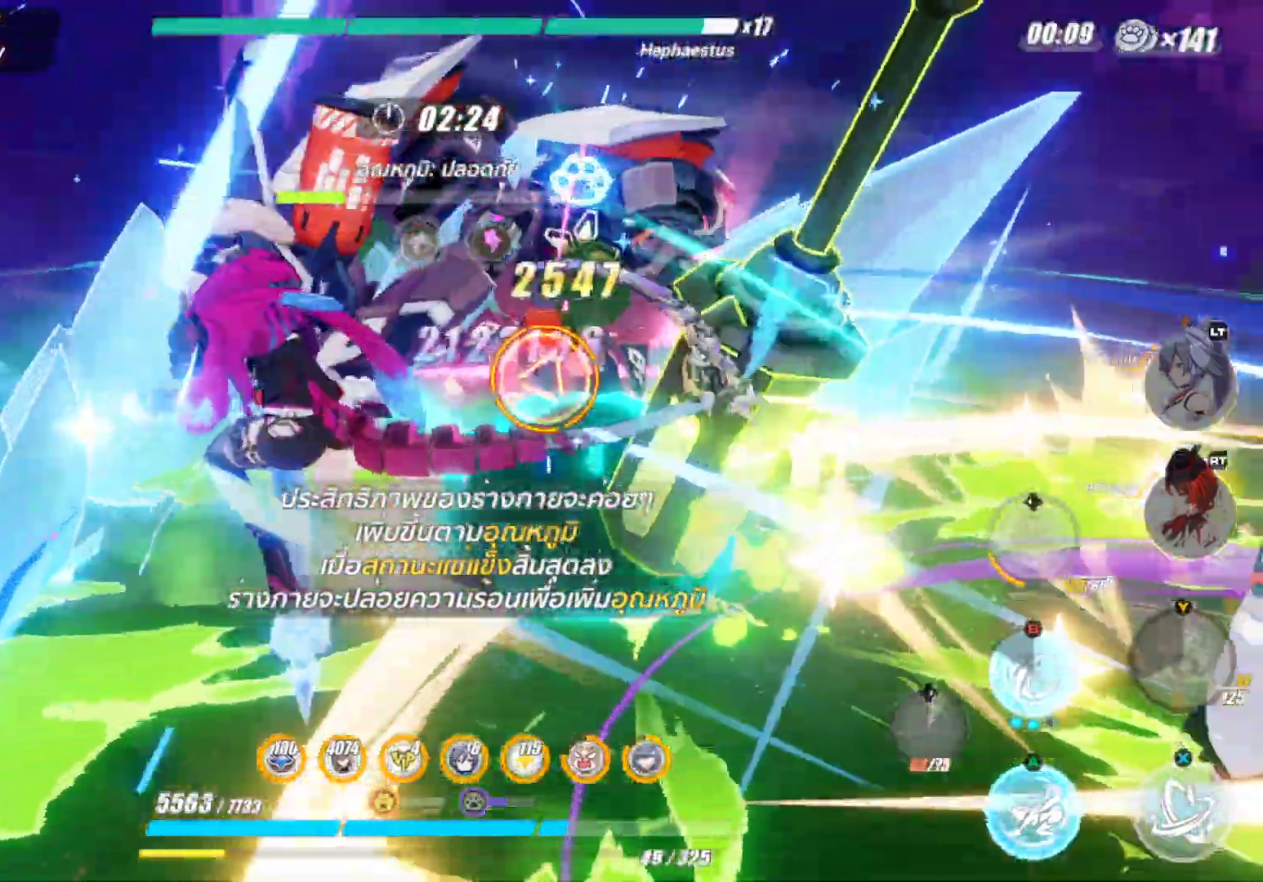
{"buttons": [], "left_stick": "up-right", "right_stick": "center", "events": [[167, "B", "down"], [283, "B", "up"], [383, "B", "down"], [483, "B", "up"]]}
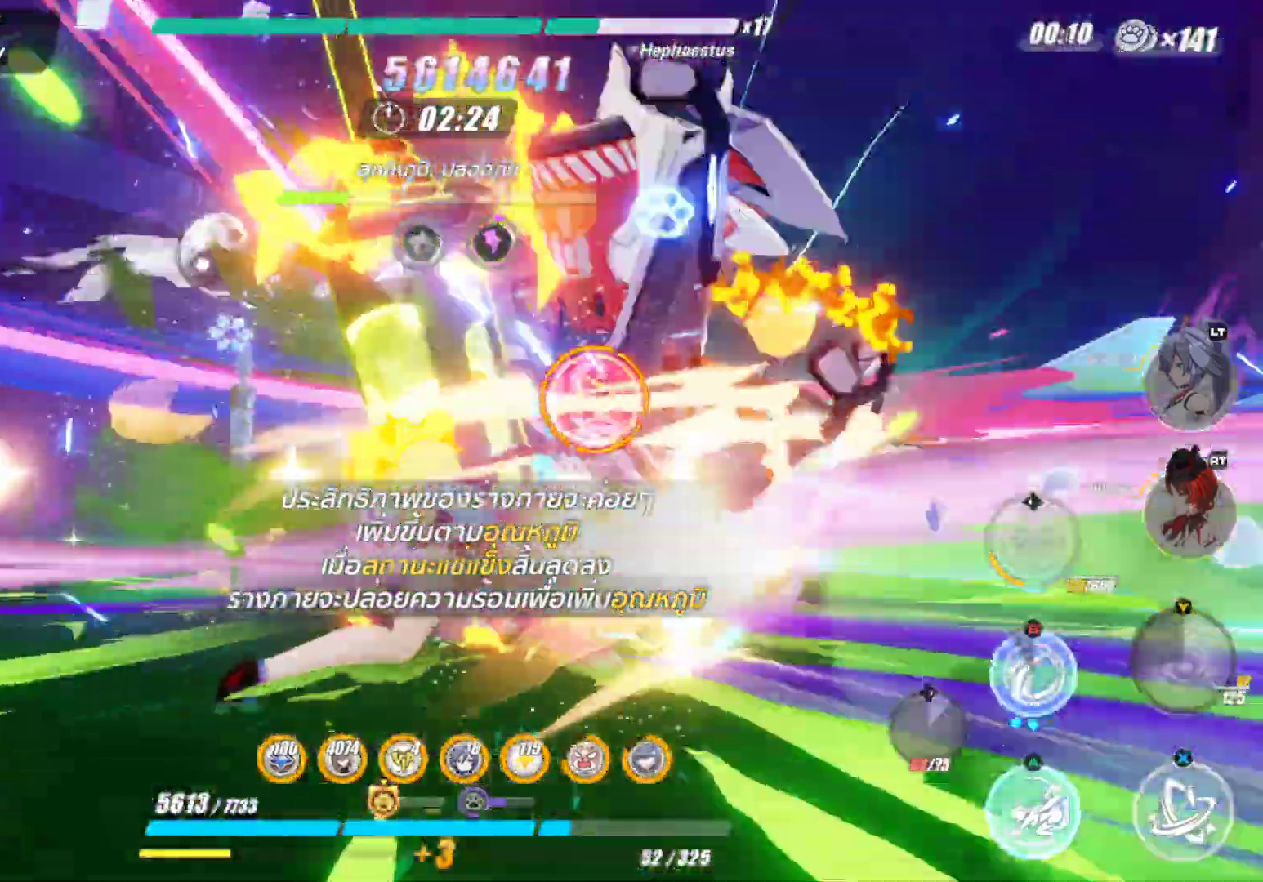
{"buttons": ["X"], "left_stick": "center", "right_stick": "center", "events": [[67, "B", "down"], [150, "B", "up"], [183, "left_stick", "center"], [250, "X", "down"]]}
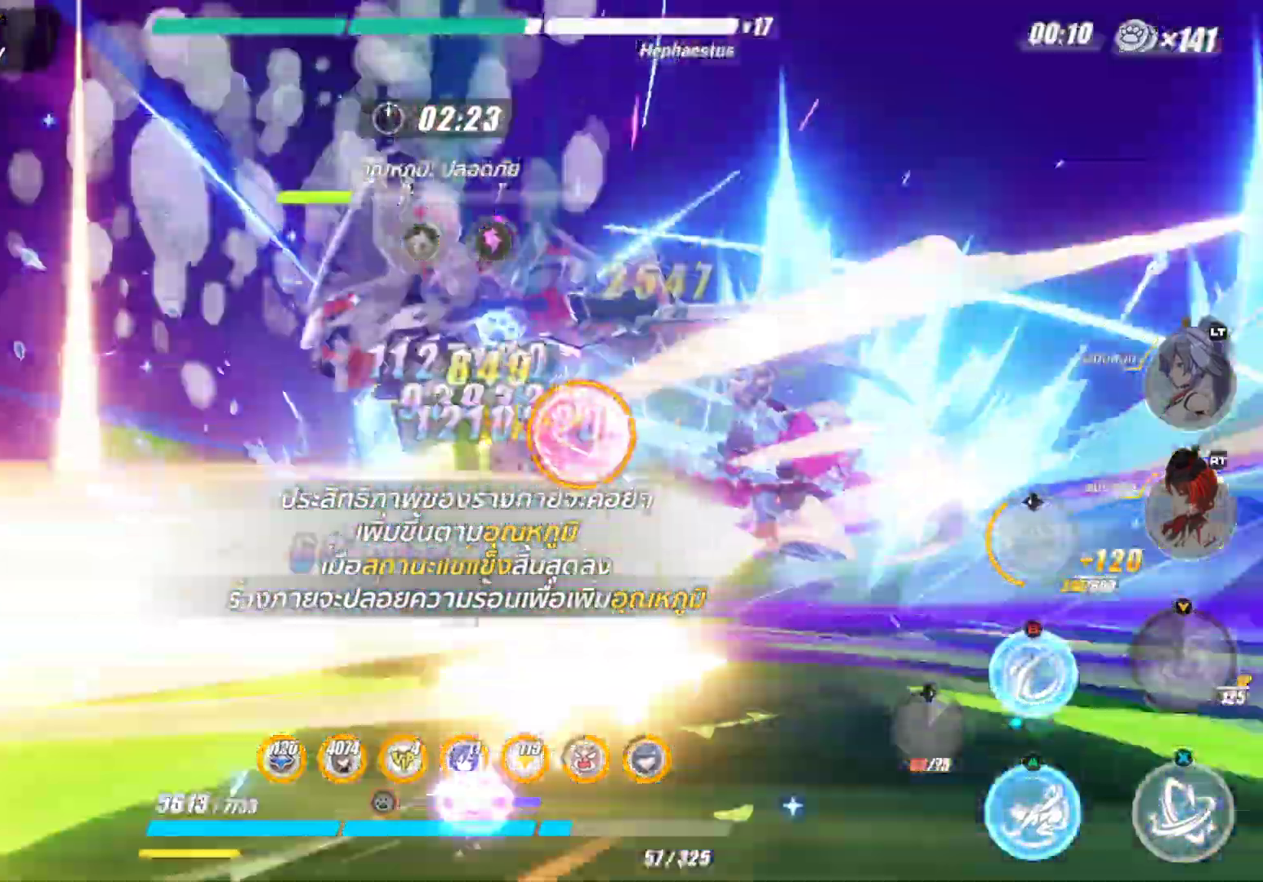
{"buttons": ["X"], "left_stick": "center", "right_stick": "center", "events": []}
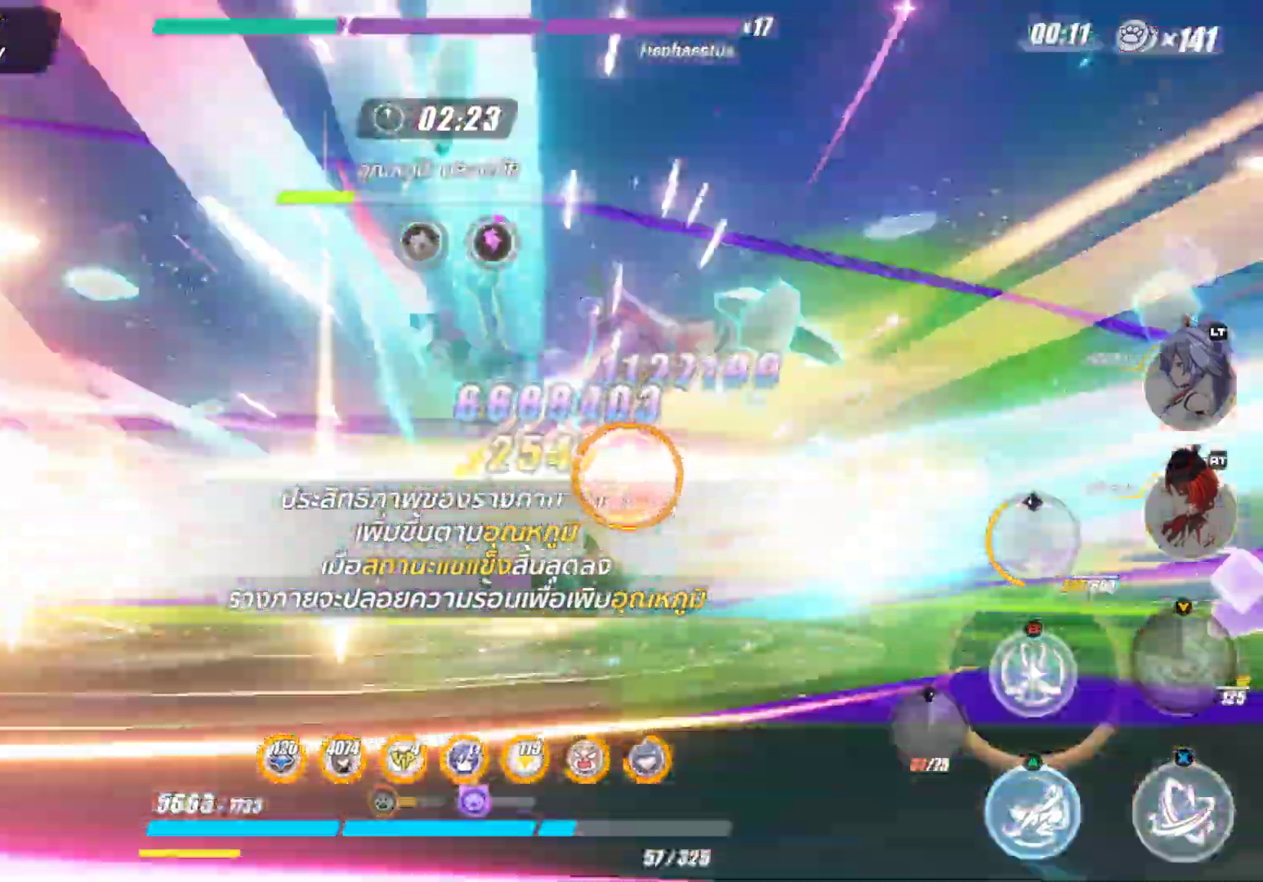
{"buttons": [], "left_stick": "up-right", "right_stick": "center", "events": [[167, "left_stick", "up-right"], [283, "X", "up"]]}
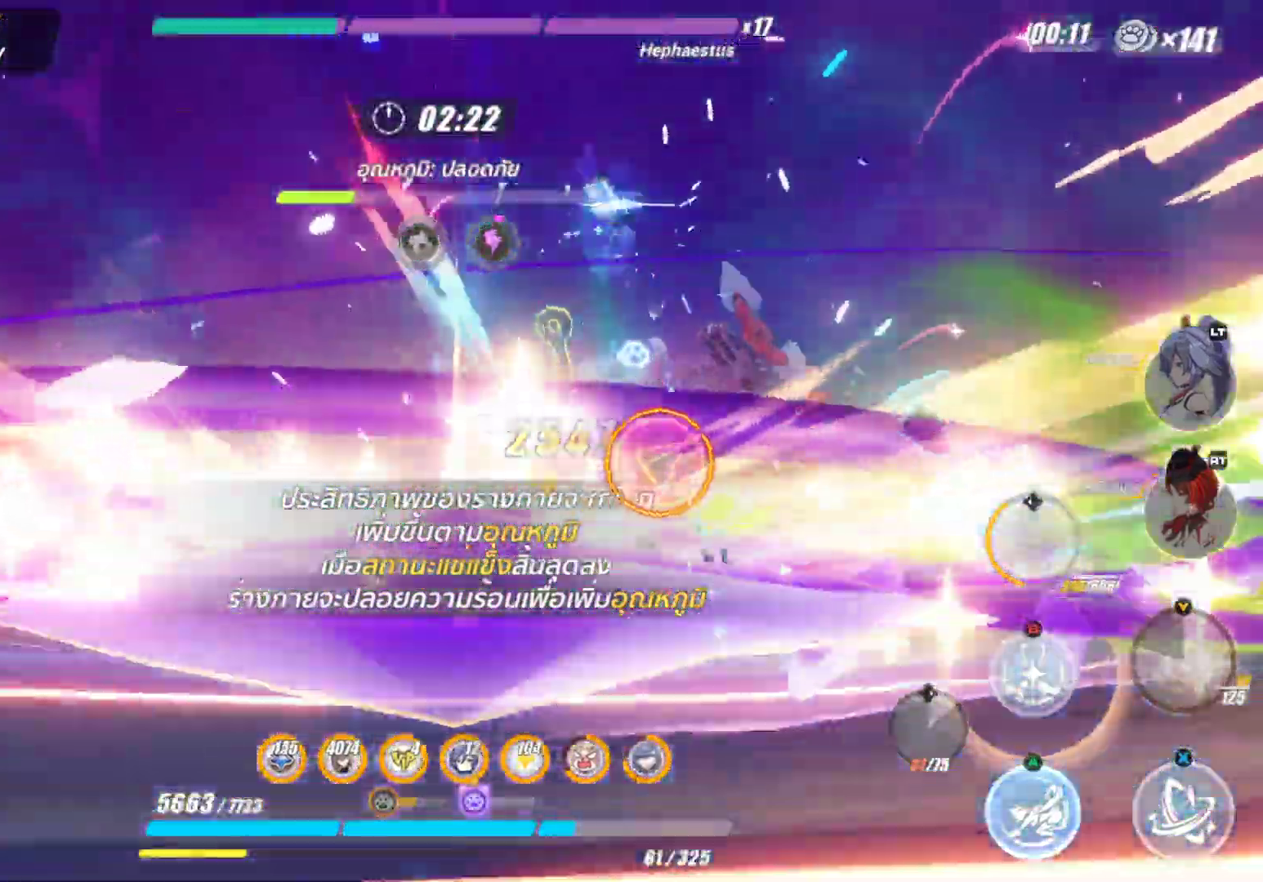
{"buttons": ["B"], "left_stick": "center", "right_stick": "center", "events": [[17, "B", "down"], [117, "B", "up"], [233, "B", "down"], [333, "B", "up"], [400, "left_stick", "center"], [433, "B", "down"]]}
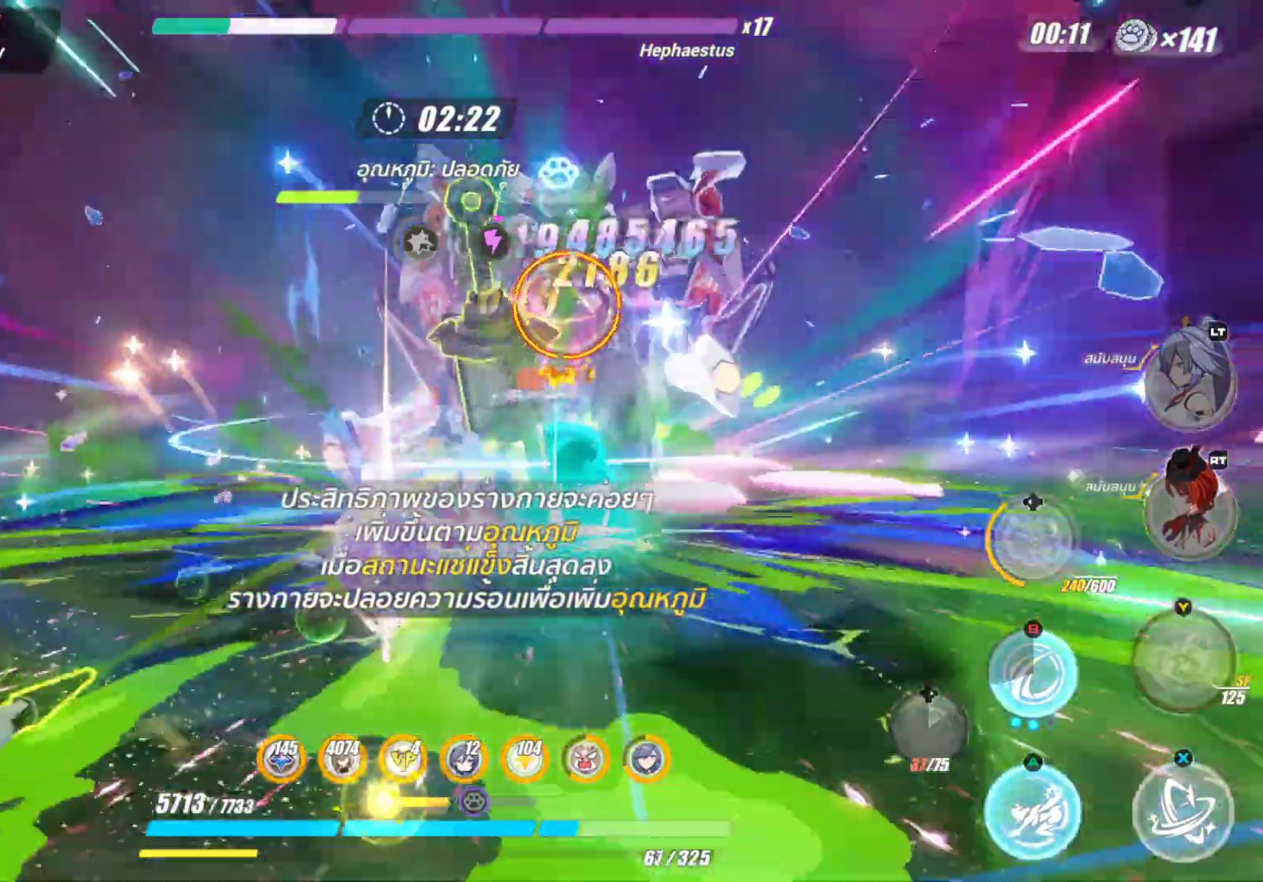
{"buttons": [], "left_stick": "center", "right_stick": "center", "events": [[17, "B", "up"], [283, "X", "down"], [400, "X", "up"]]}
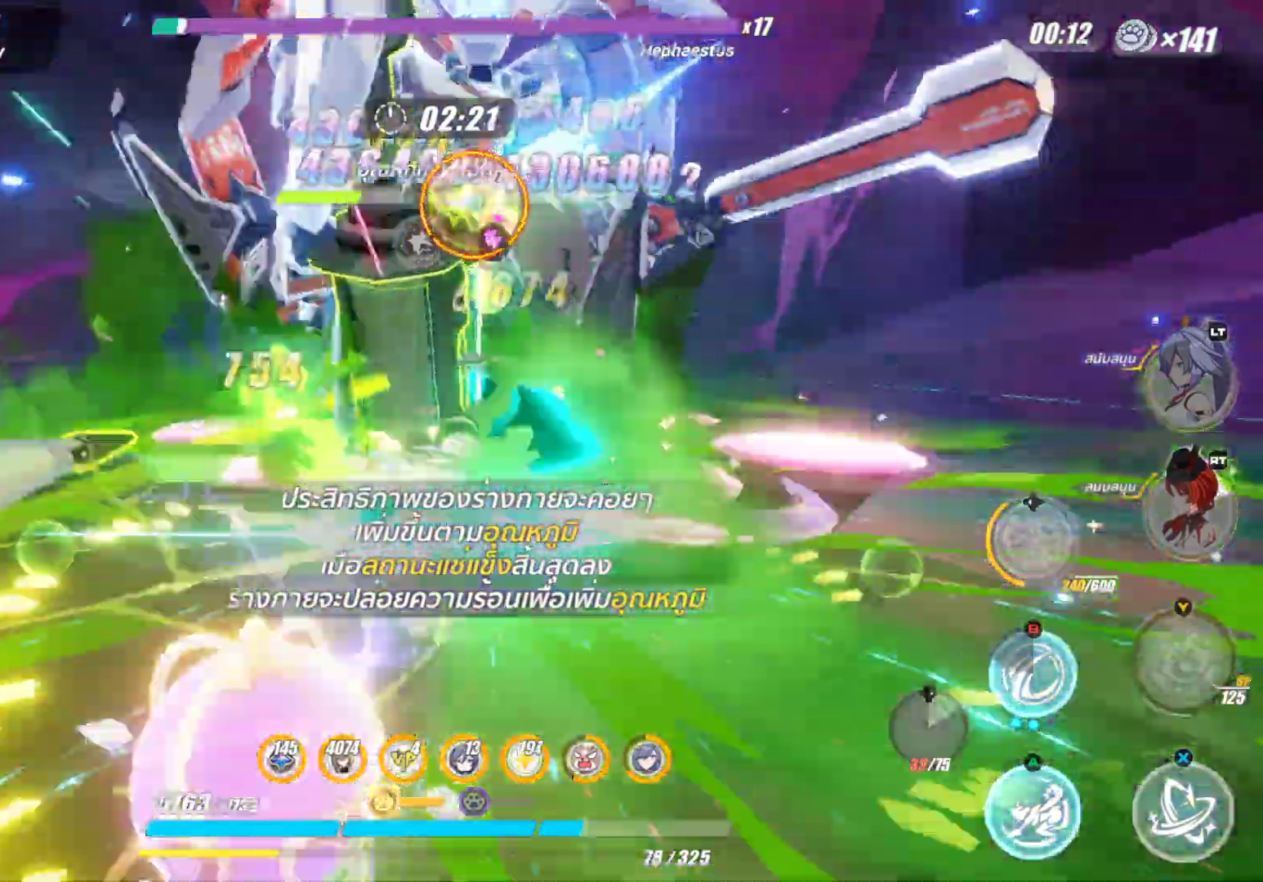
{"buttons": ["X"], "left_stick": "center", "right_stick": "center", "events": [[17, "X", "down"], [117, "X", "up"], [200, "left_stick", "up-right"], [367, "X", "down"], [500, "left_stick", "center"]]}
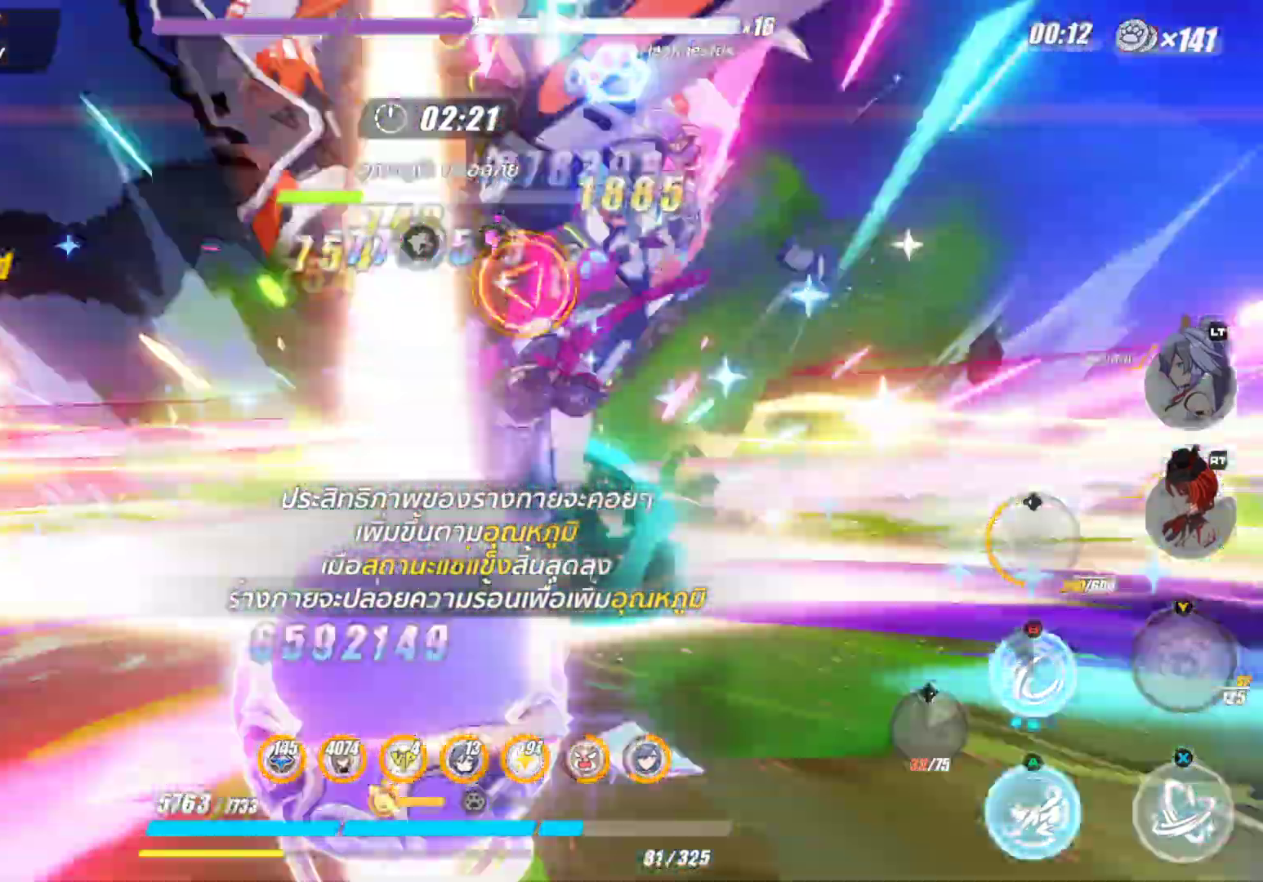
{"buttons": ["X"], "left_stick": "center", "right_stick": "center", "events": []}
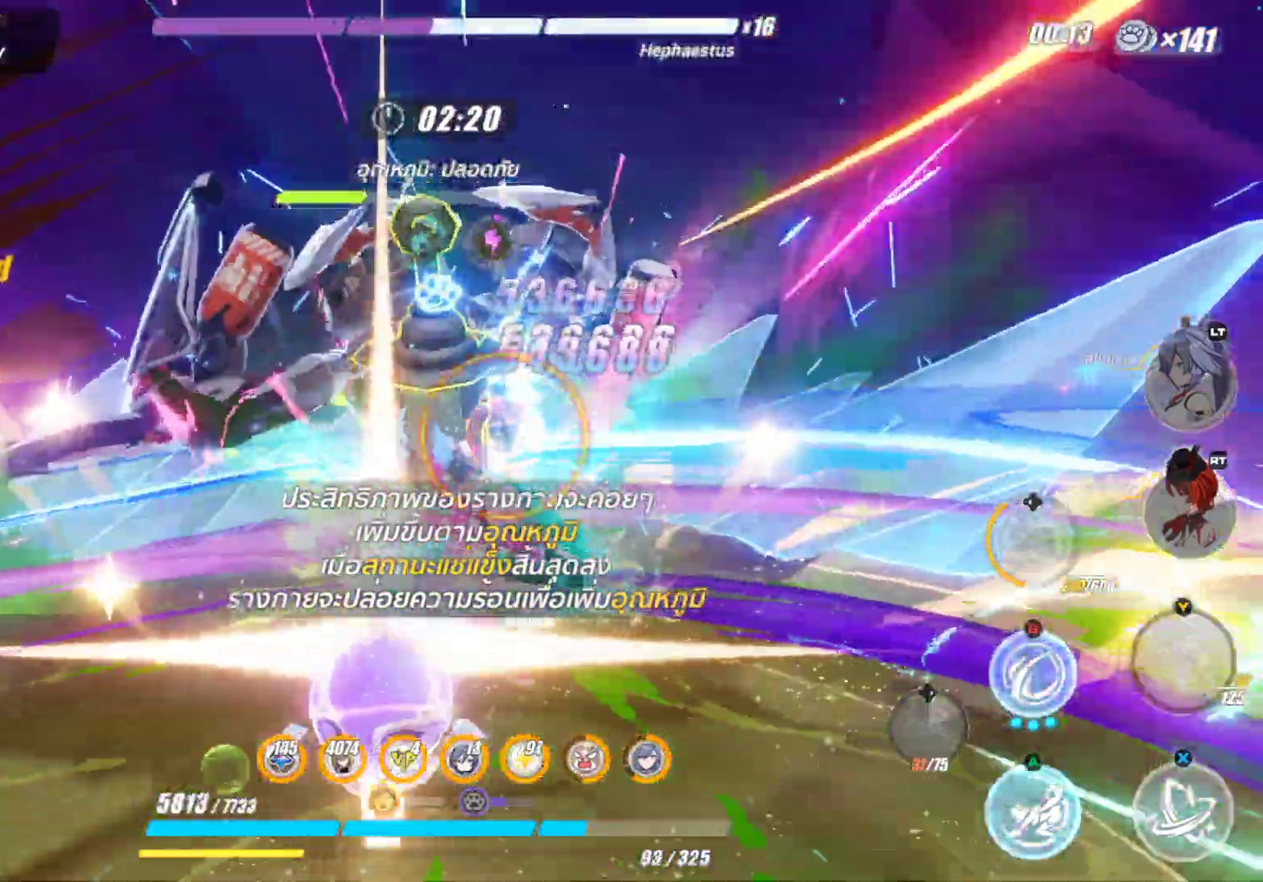
{"buttons": ["X"], "left_stick": "up-right", "right_stick": "center", "events": [[467, "left_stick", "up-right"]]}
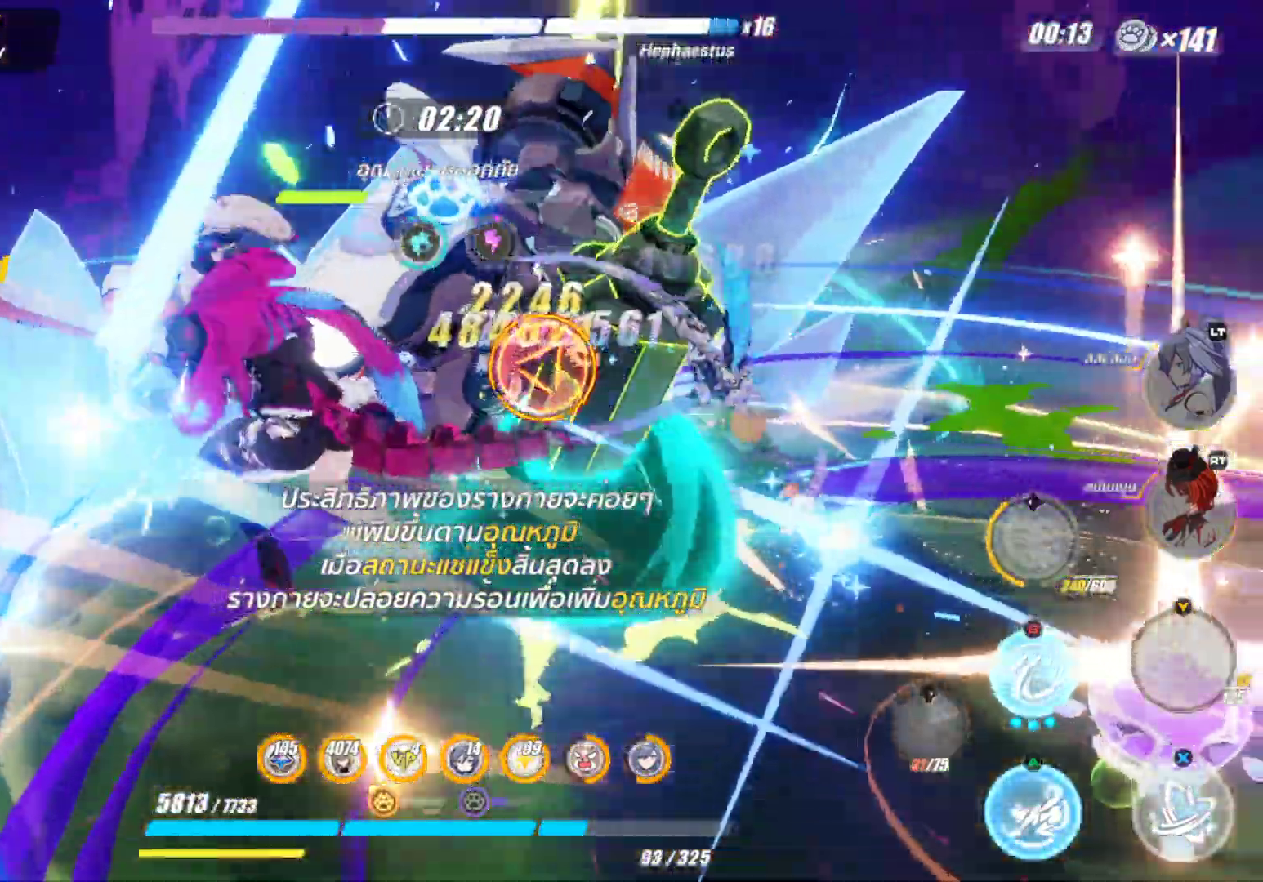
{"buttons": ["B"], "left_stick": "up-right", "right_stick": "center", "events": [[50, "X", "up"], [450, "B", "down"]]}
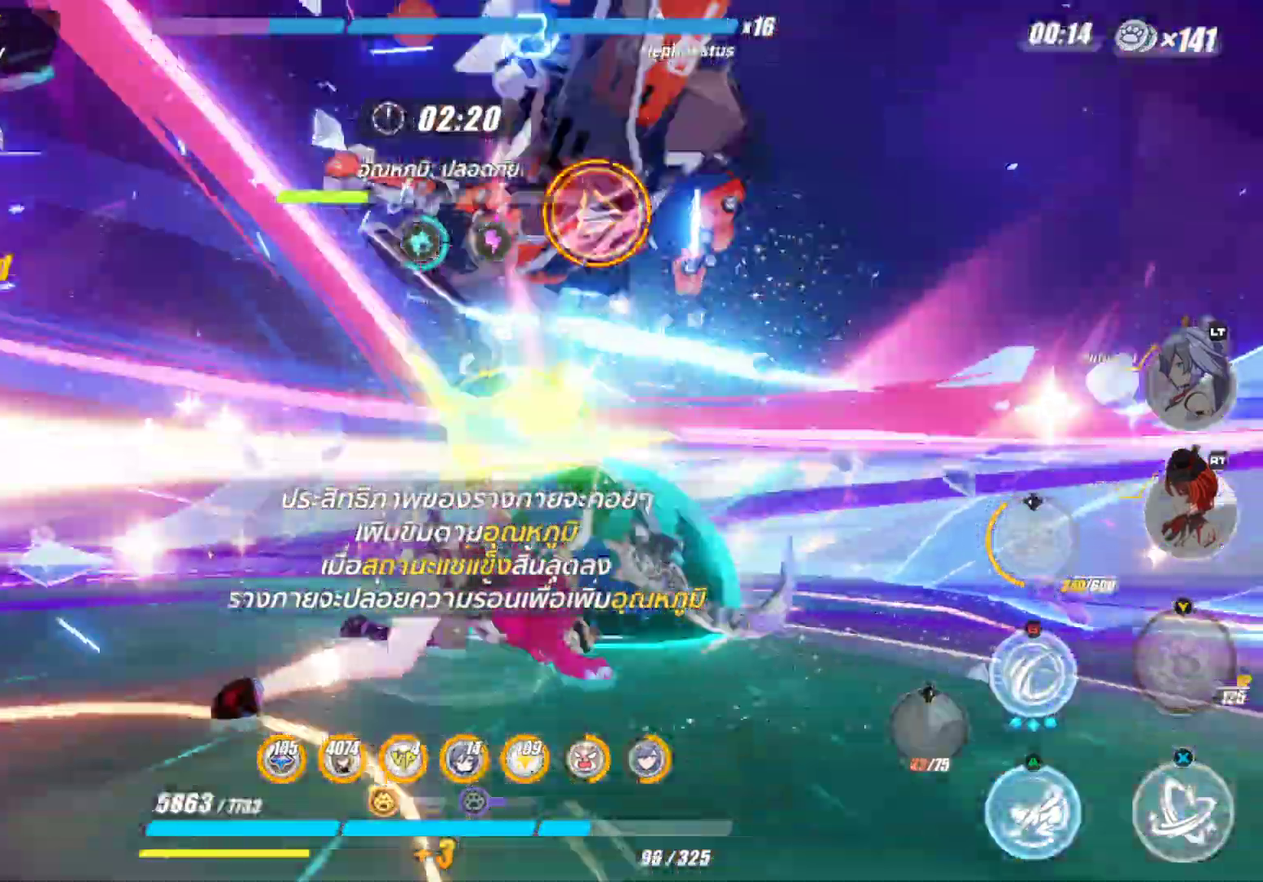
{"buttons": ["X"], "left_stick": "center", "right_stick": "center", "events": [[100, "B", "up"], [133, "left_stick", "center"], [233, "X", "down"]]}
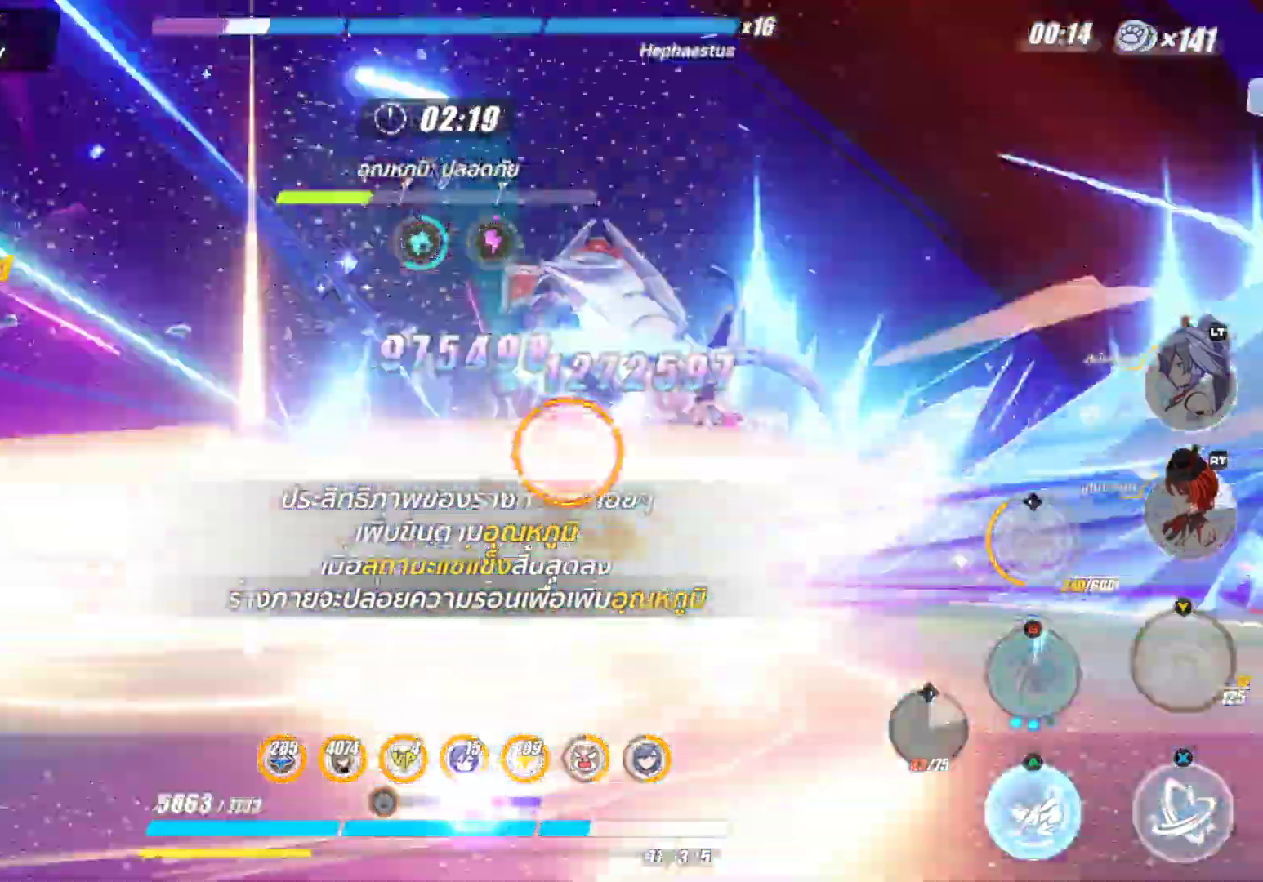
{"buttons": ["X"], "left_stick": "up-right", "right_stick": "center", "events": [[483, "left_stick", "up-right"]]}
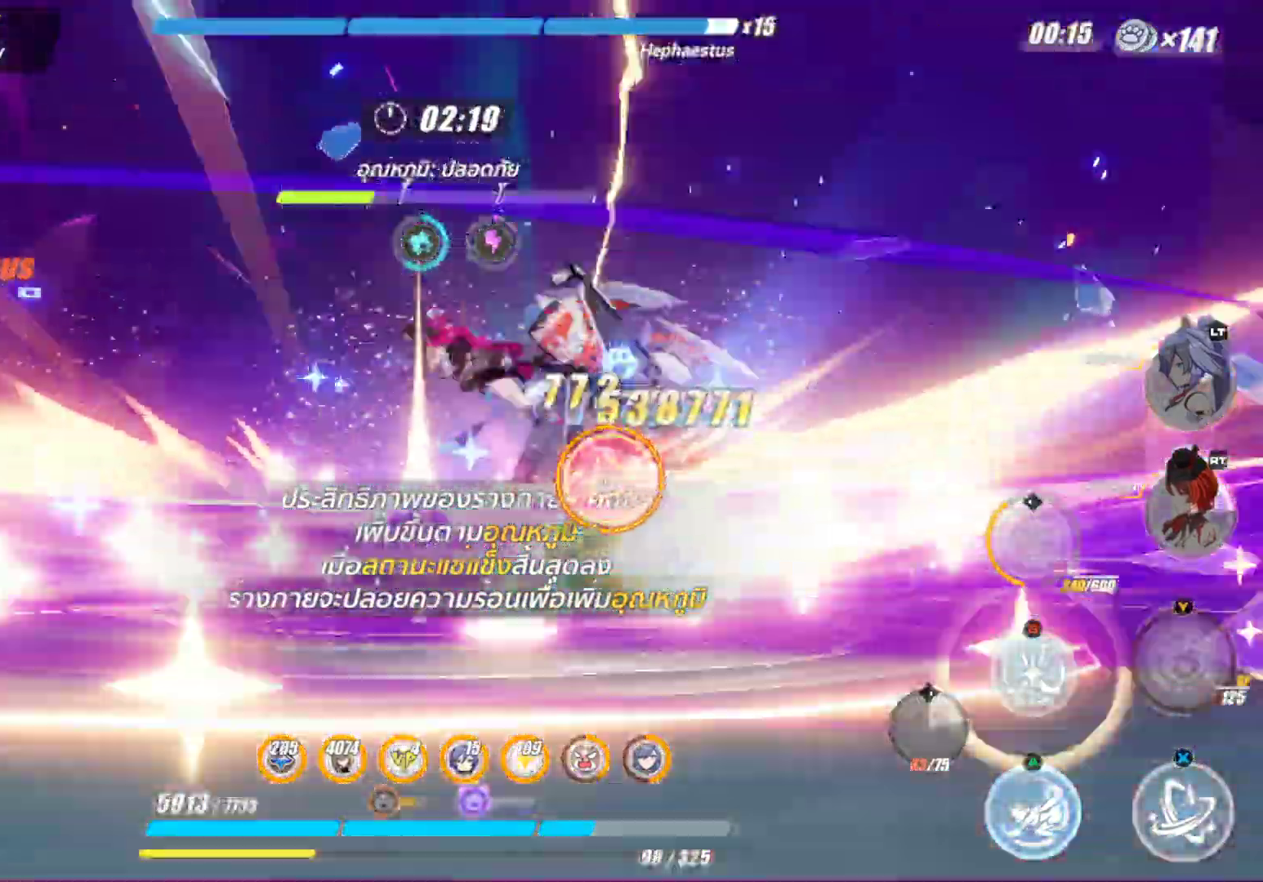
{"buttons": [], "left_stick": "up-right", "right_stick": "center", "events": [[417, "X", "up"]]}
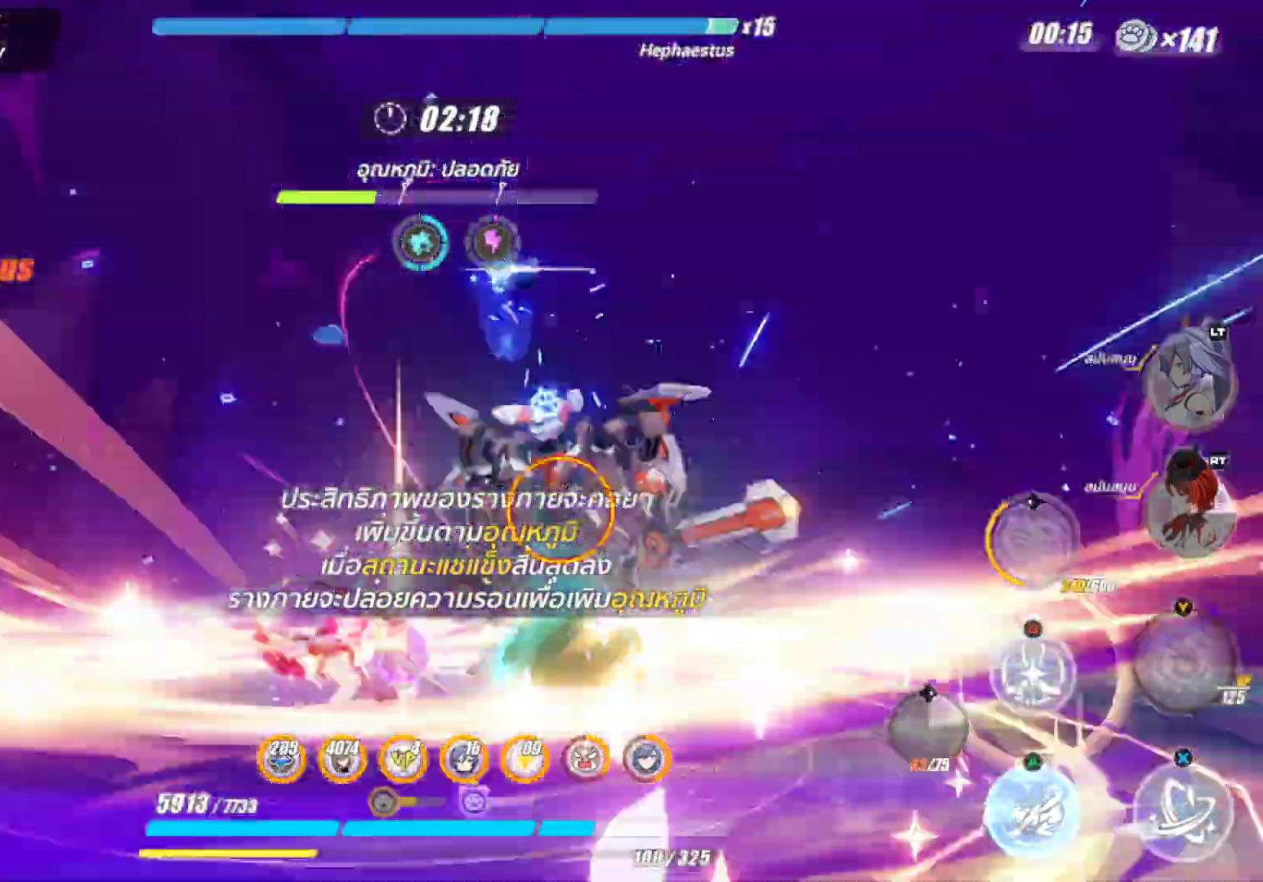
{"buttons": [], "left_stick": "center", "right_stick": "center", "events": [[167, "B", "down"], [267, "B", "up"], [367, "B", "down"], [467, "B", "up"], [467, "left_stick", "center"]]}
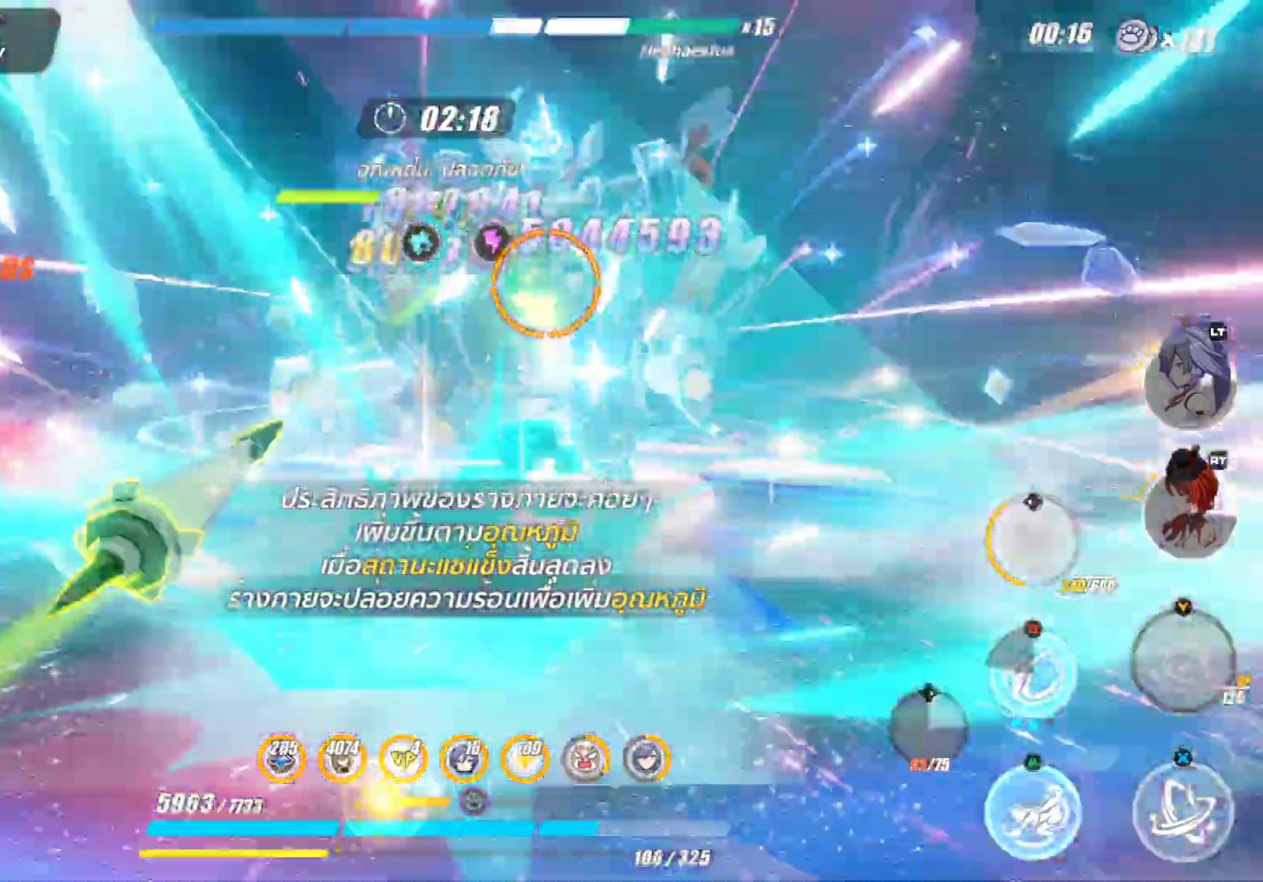
{"buttons": ["X"], "left_stick": "center", "right_stick": "center", "events": [[67, "B", "down"], [167, "B", "up"], [450, "X", "down"]]}
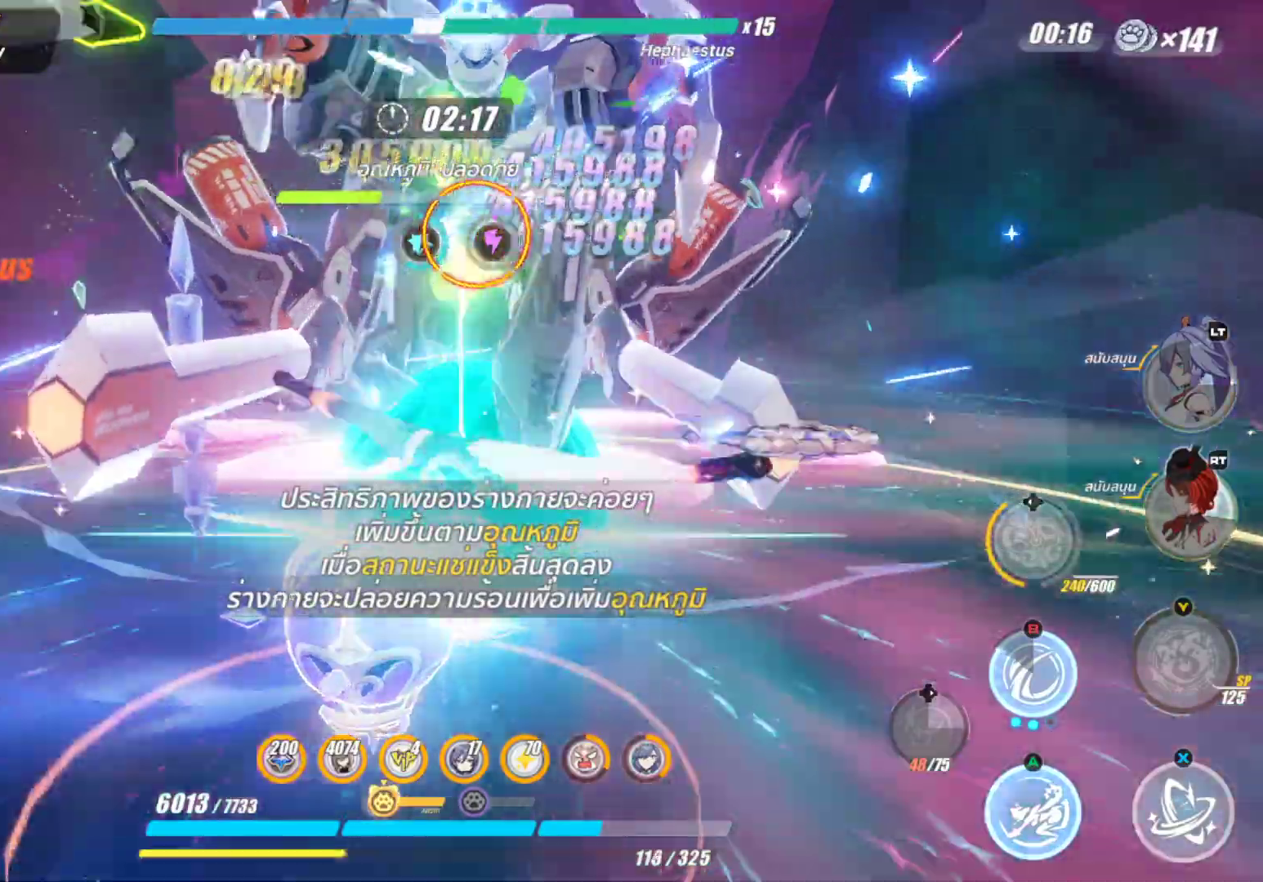
{"buttons": ["X"], "left_stick": "up-right", "right_stick": "center", "events": [[50, "X", "up"], [117, "left_stick", "up-right"], [150, "X", "down"], [250, "X", "up"], [350, "X", "down"]]}
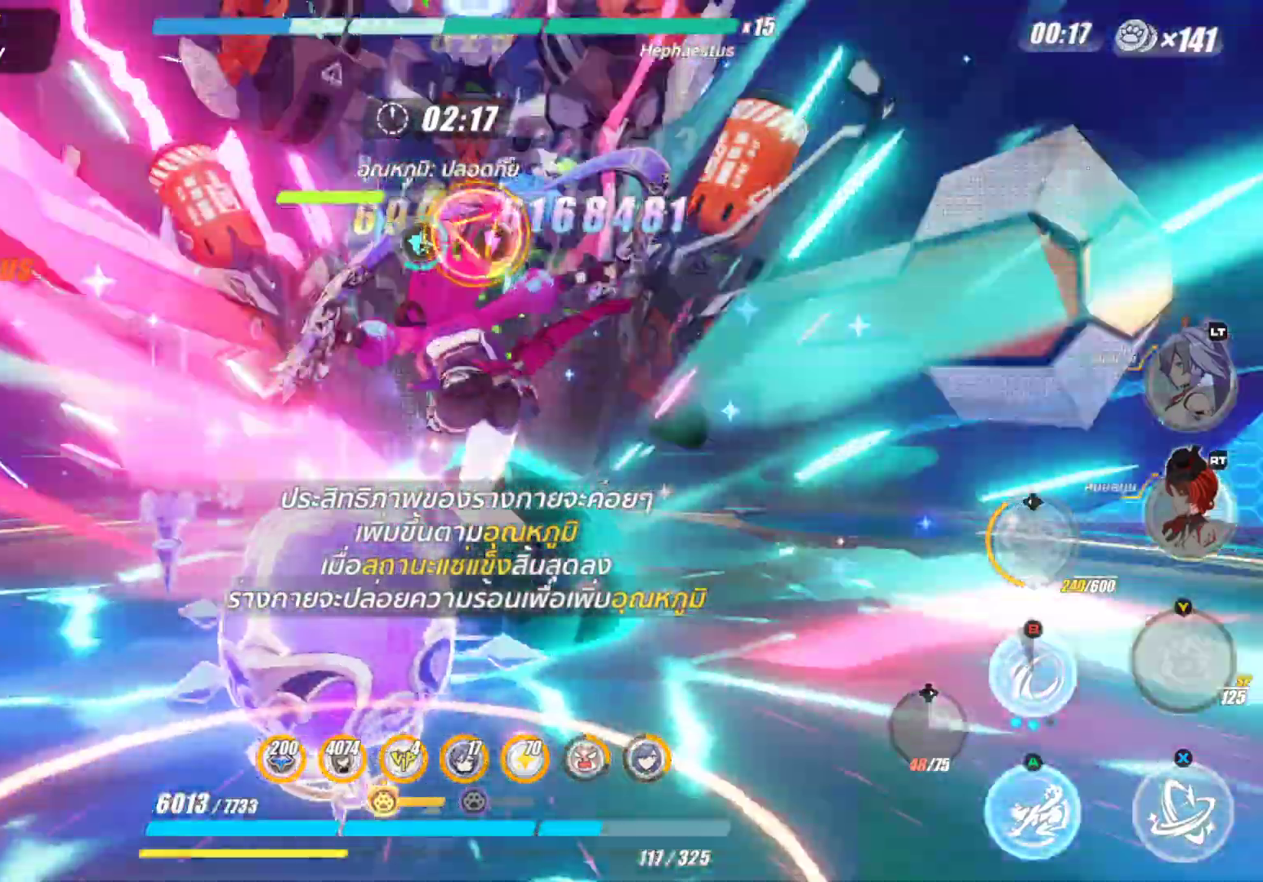
{"buttons": ["X"], "left_stick": "center", "right_stick": "center", "events": [[67, "left_stick", "center"]]}
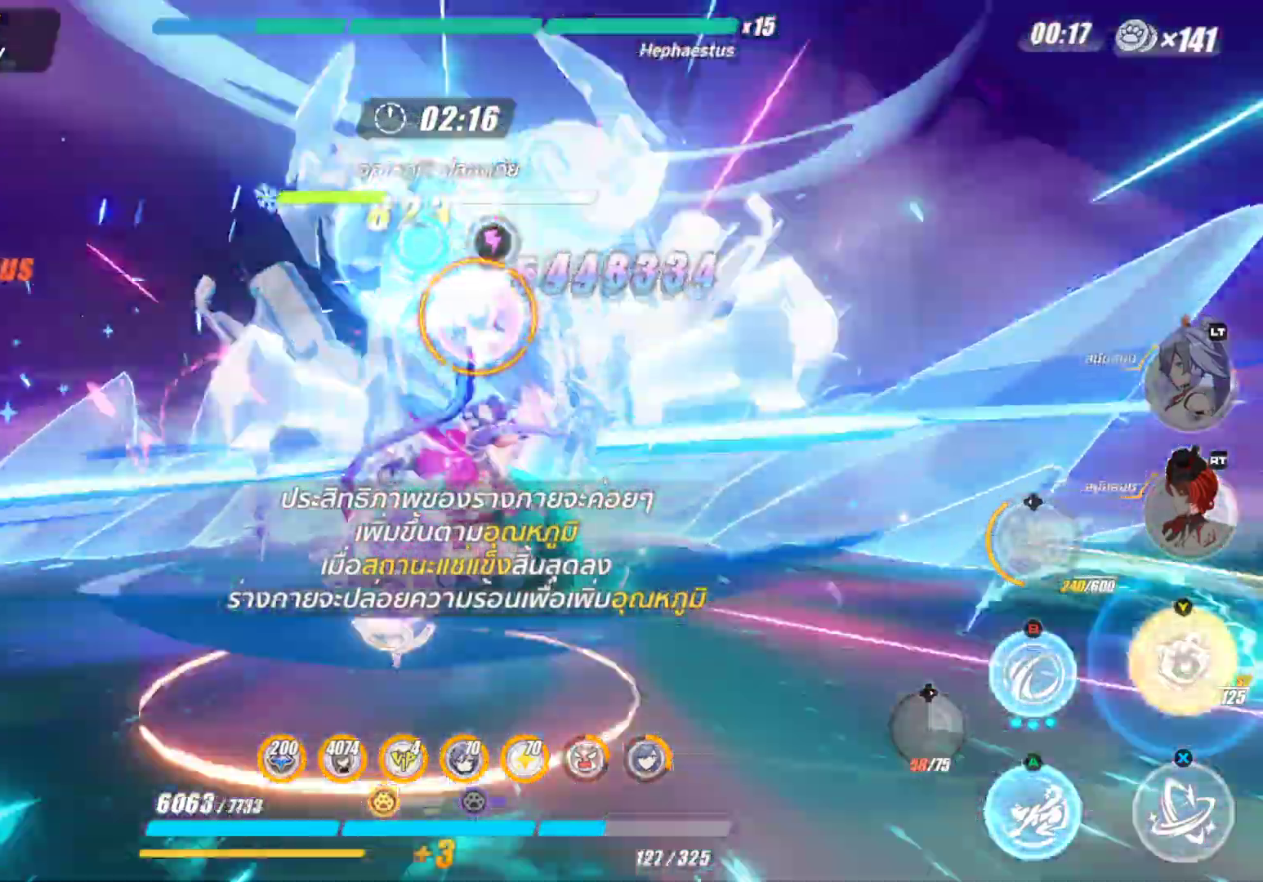
{"buttons": ["X"], "left_stick": "center", "right_stick": "center", "events": []}
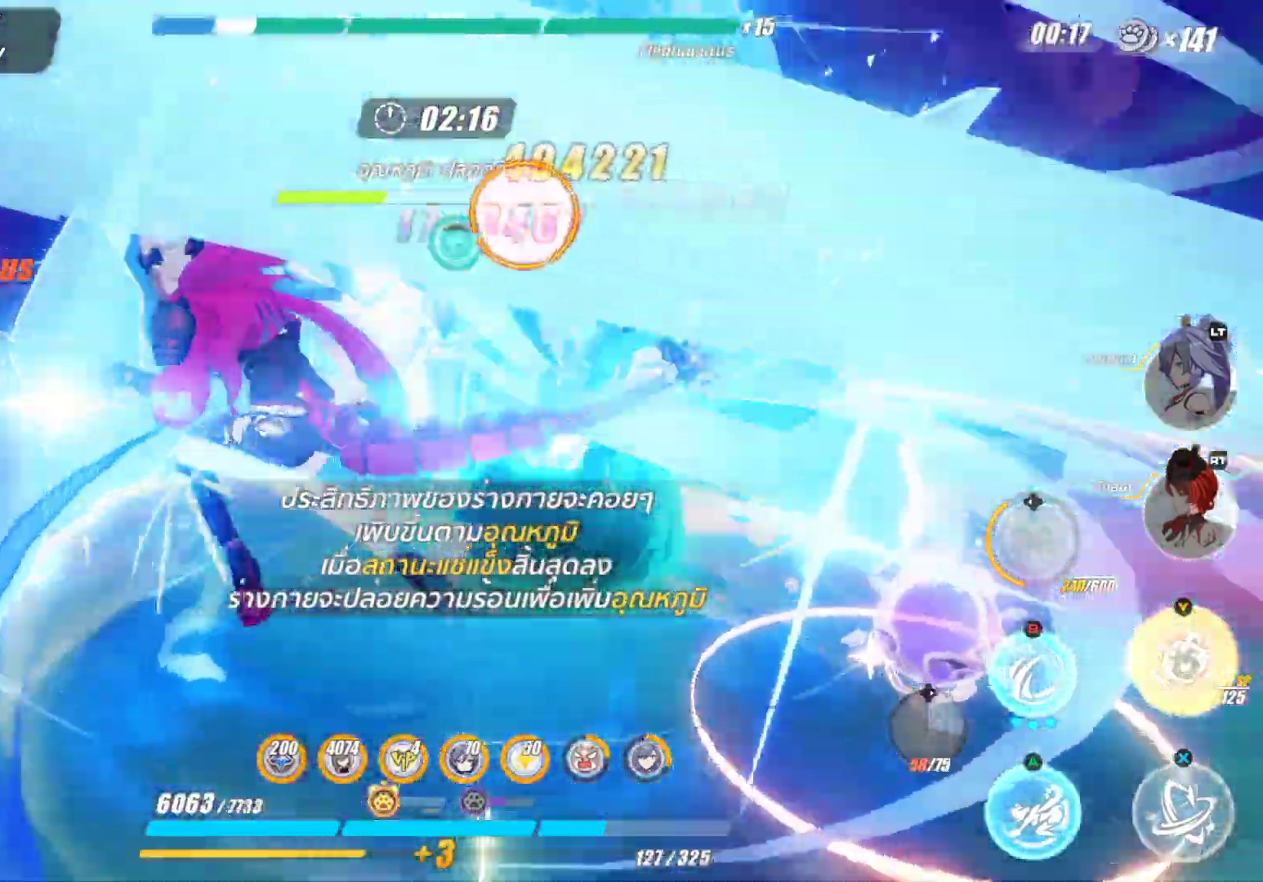
{"buttons": [], "left_stick": "center", "right_stick": "center", "events": [[17, "left_stick", "up-right"], [33, "X", "up"], [283, "B", "down"], [350, "left_stick", "center"], [417, "B", "up"]]}
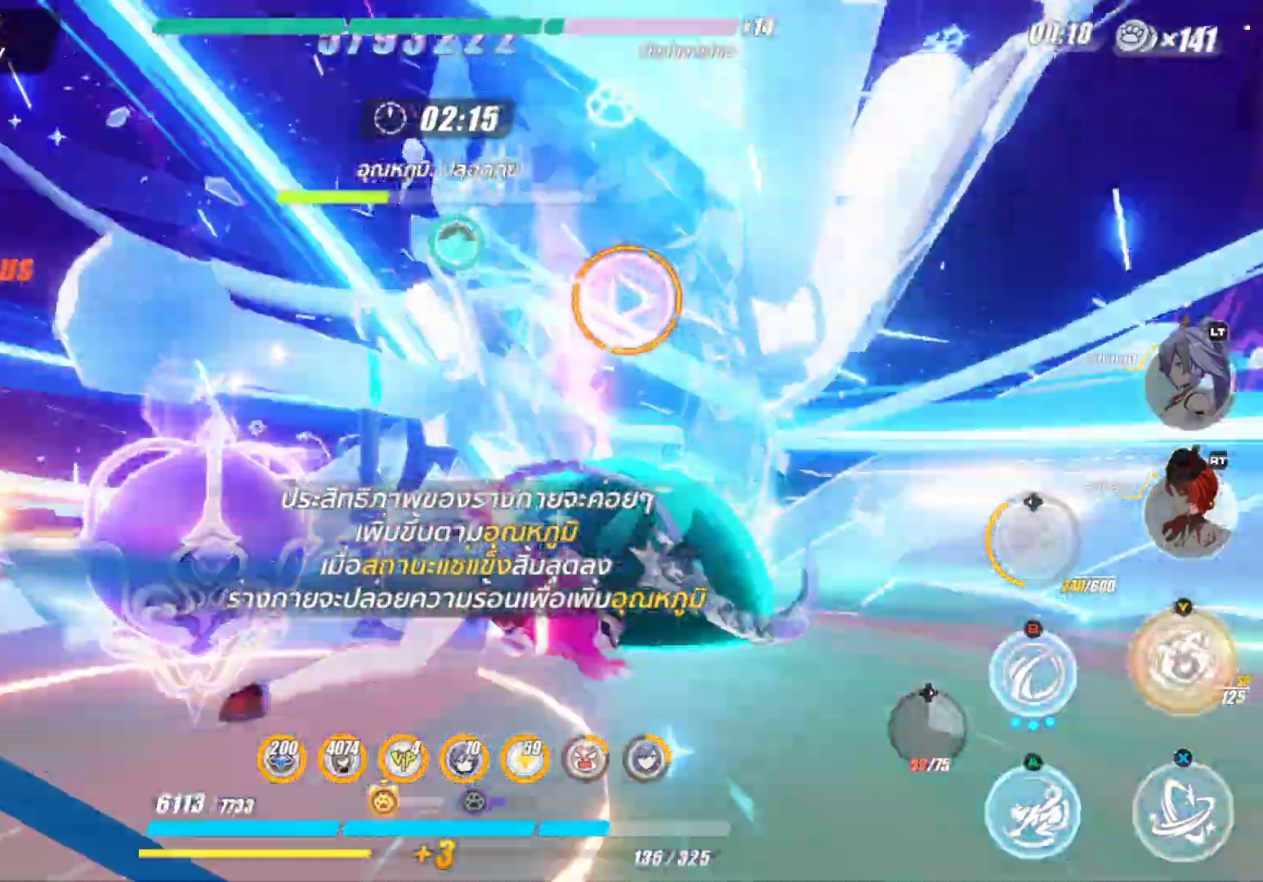
{"buttons": ["X"], "left_stick": "center", "right_stick": "center", "events": [[50, "X", "down"]]}
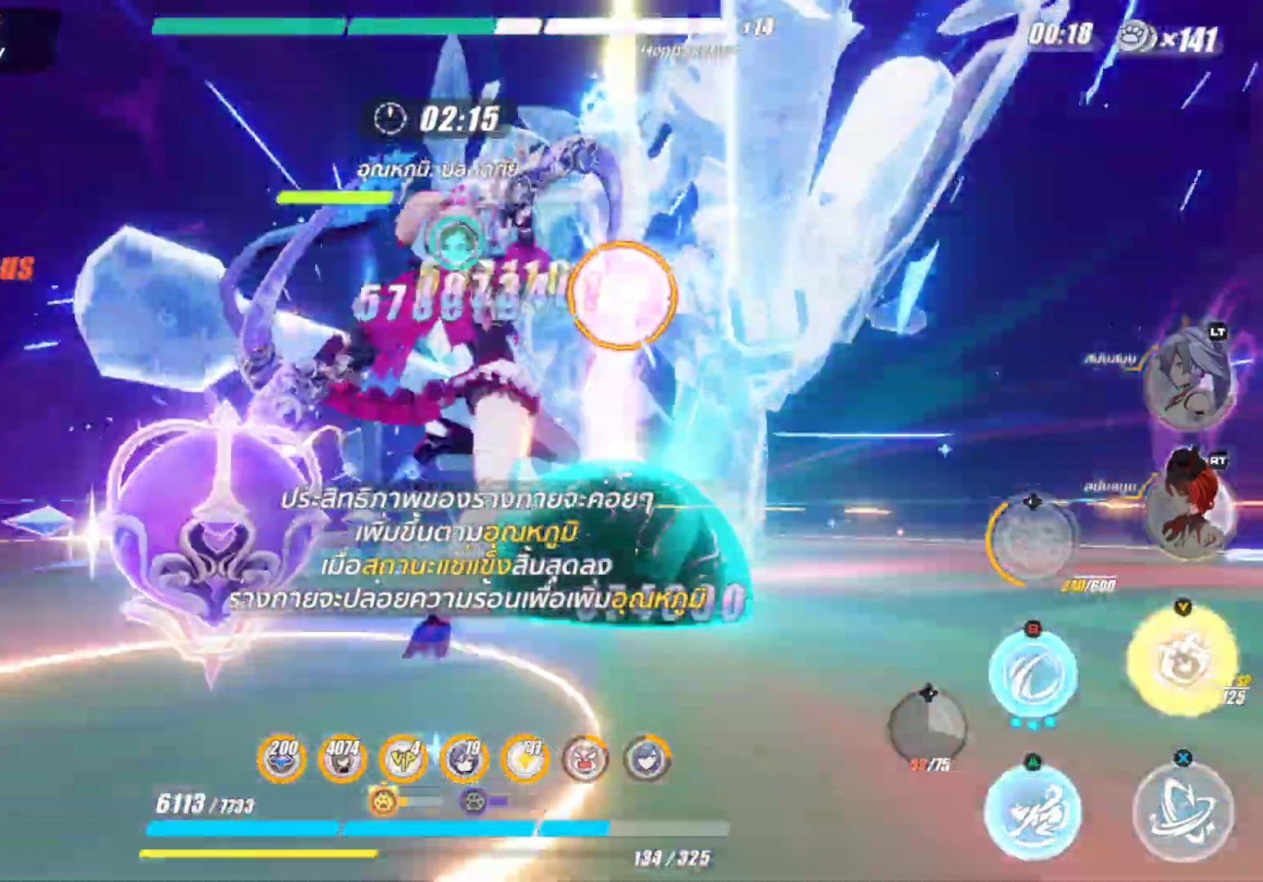
{"buttons": [], "left_stick": "center", "right_stick": "center", "events": [[367, "X", "up"]]}
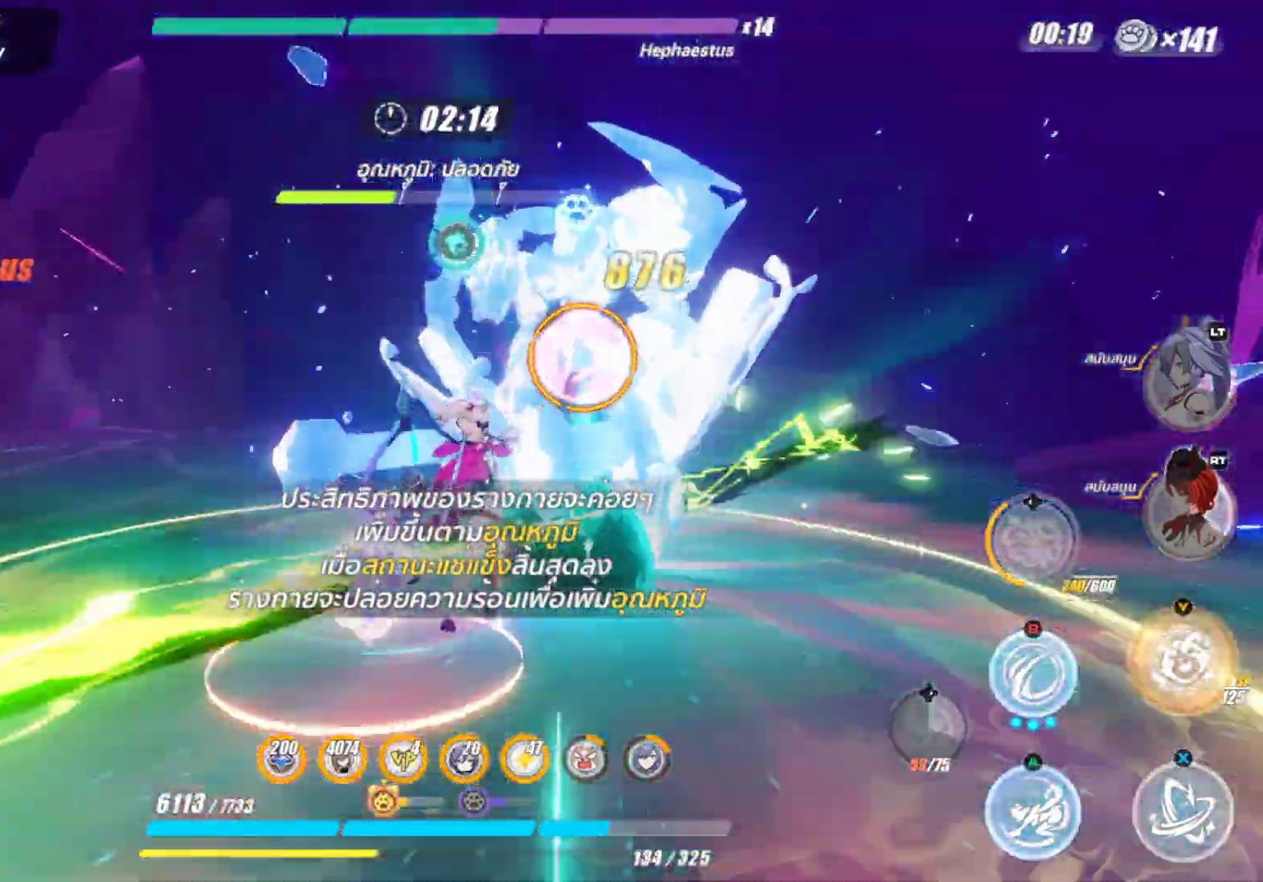
{"buttons": ["Y"], "left_stick": "up", "right_stick": "center", "events": [[83, "left_stick", "up"], [233, "X", "down"], [367, "X", "up"], [450, "Y", "down"]]}
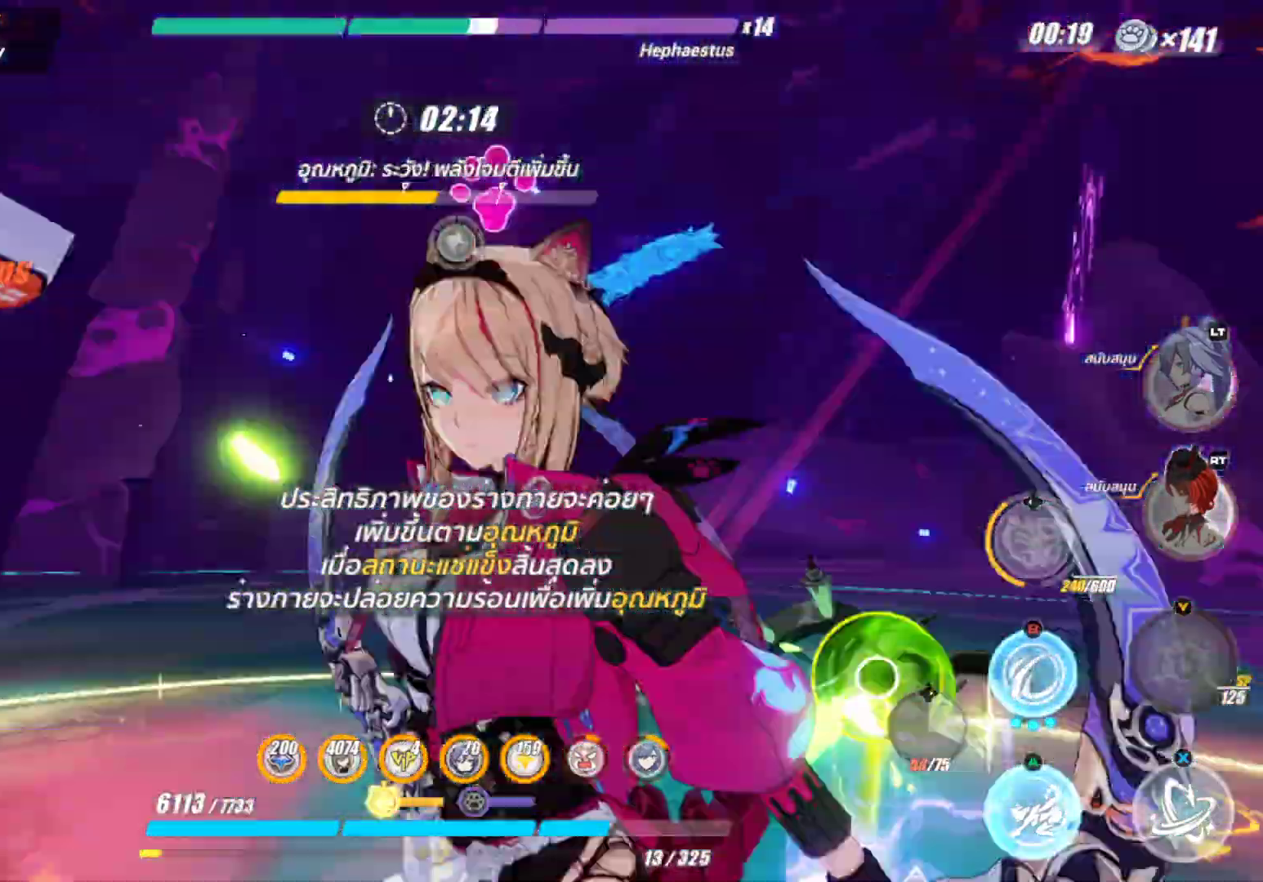
{"buttons": [], "left_stick": "center", "right_stick": "center", "events": [[67, "Y", "up"], [117, "left_stick", "center"], [167, "Y", "down"], [250, "Y", "up"]]}